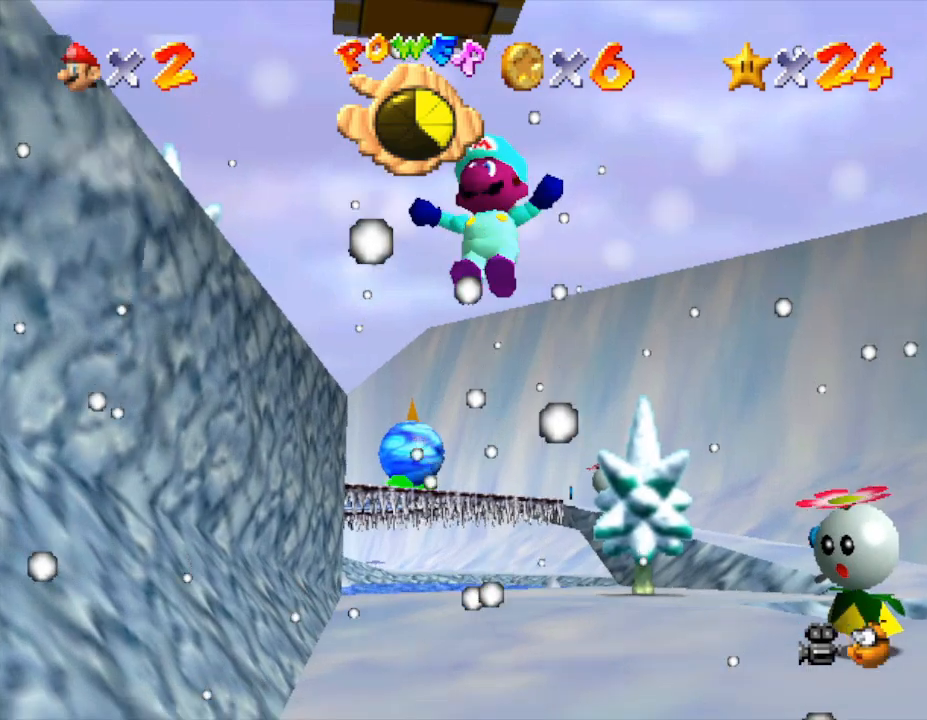
Gameplay with a controller (Nintendo layout); each line is a JSON object with the inputs held at the frame after it. "events" lists button and stick changes between this image and that frame as [ms after this image, input, new state], when the widget could be followed in between. Not read: L3 R3.
{"buttons": ["A"], "left_stick": "up", "events": [[217, "left_stick", "left"], [333, "left_stick", "up"], [400, "A", "down"]]}
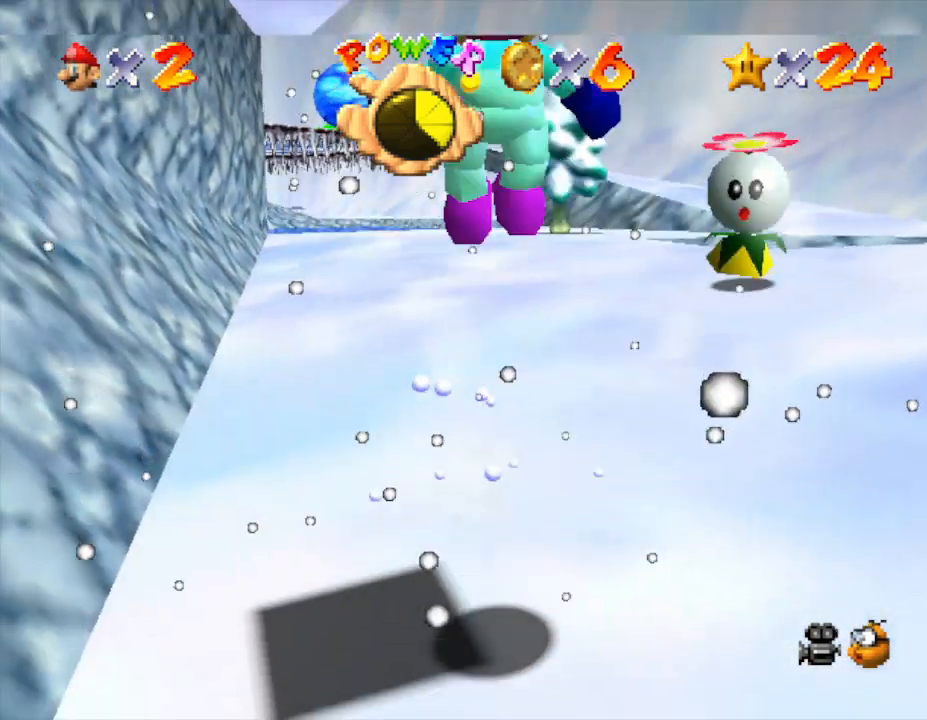
{"buttons": ["A"], "left_stick": "up-left", "events": [[50, "left_stick", "up-left"]]}
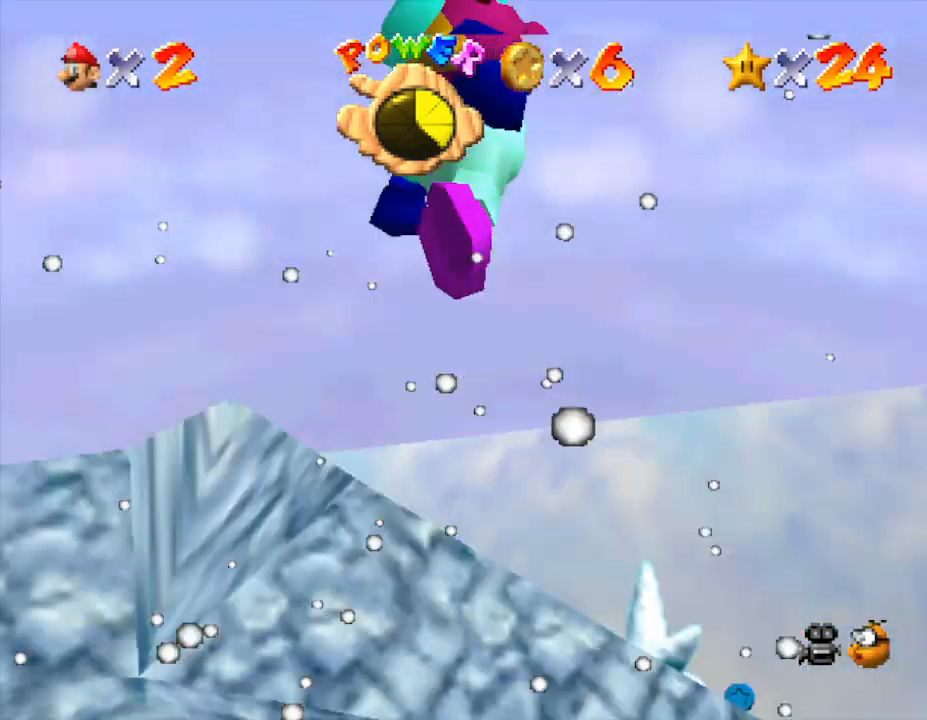
{"buttons": [], "left_stick": "center", "events": [[50, "A", "up"], [67, "left_stick", "left"], [200, "left_stick", "center"]]}
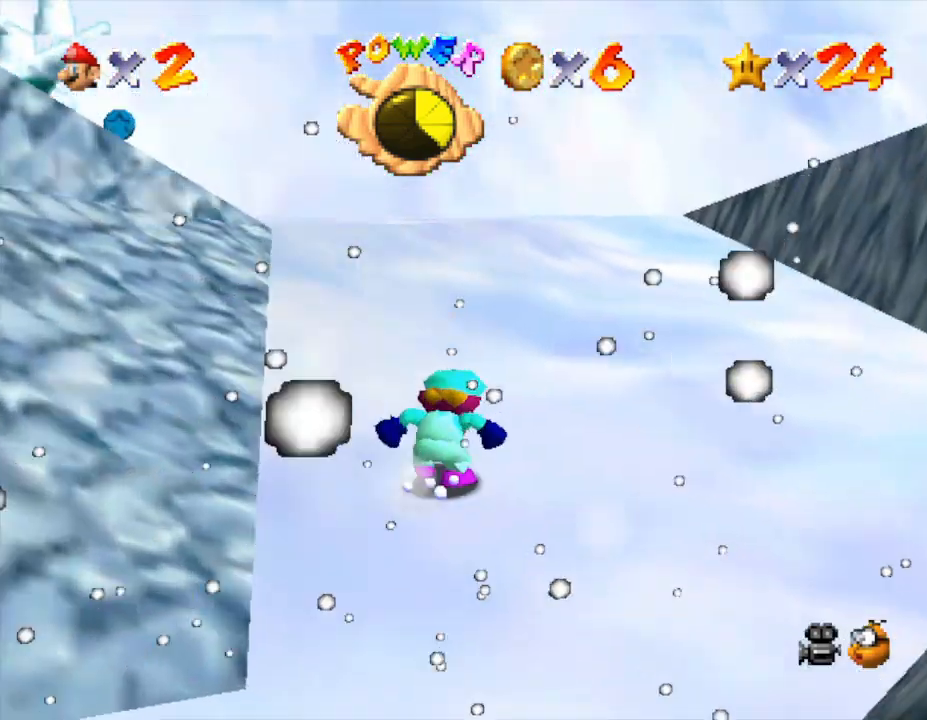
{"buttons": [], "left_stick": "up-left", "events": [[50, "left_stick", "up"], [167, "left_stick", "left"], [383, "C_RIGHT", "down"], [467, "C_RIGHT", "up"], [467, "left_stick", "up-left"]]}
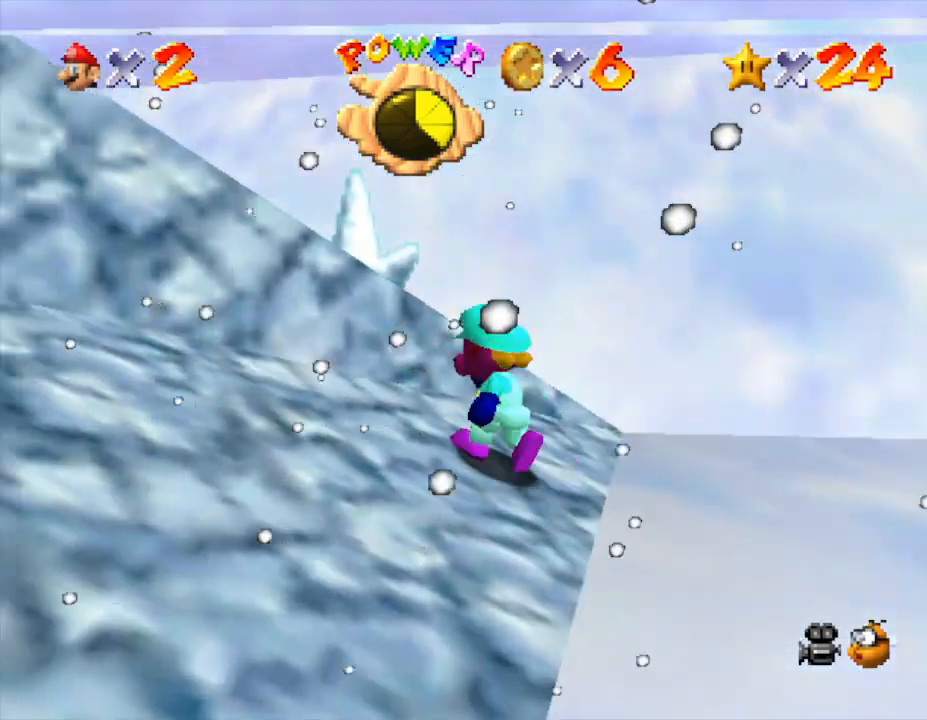
{"buttons": [], "left_stick": "up", "events": [[33, "left_stick", "up"], [317, "A", "down"], [433, "A", "up"]]}
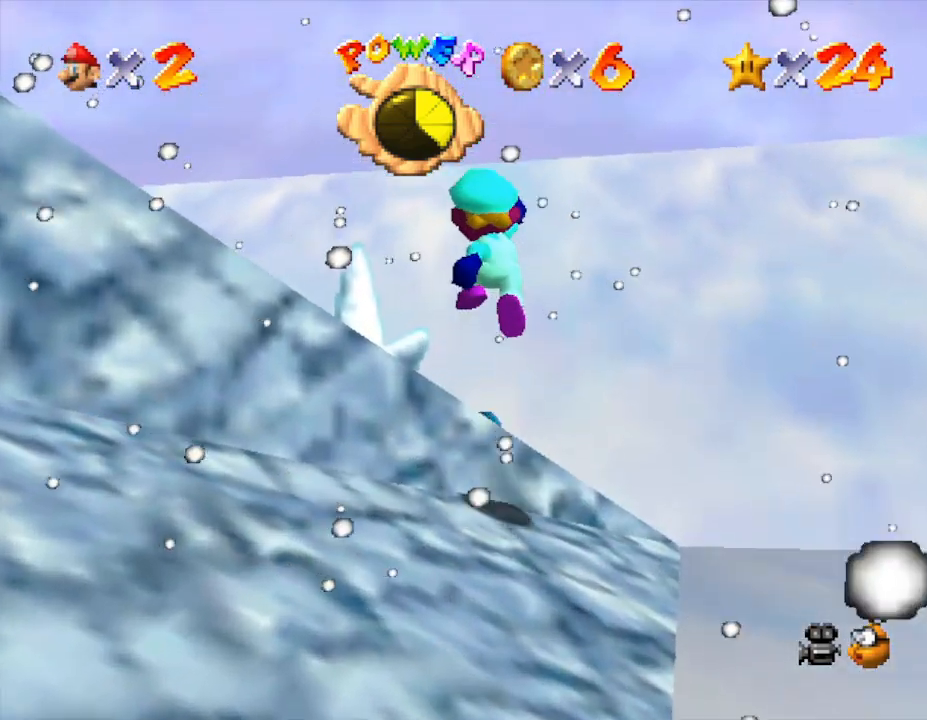
{"buttons": ["A"], "left_stick": "up-left", "events": [[33, "B", "down"], [250, "B", "up"], [400, "left_stick", "up-left"], [433, "A", "down"]]}
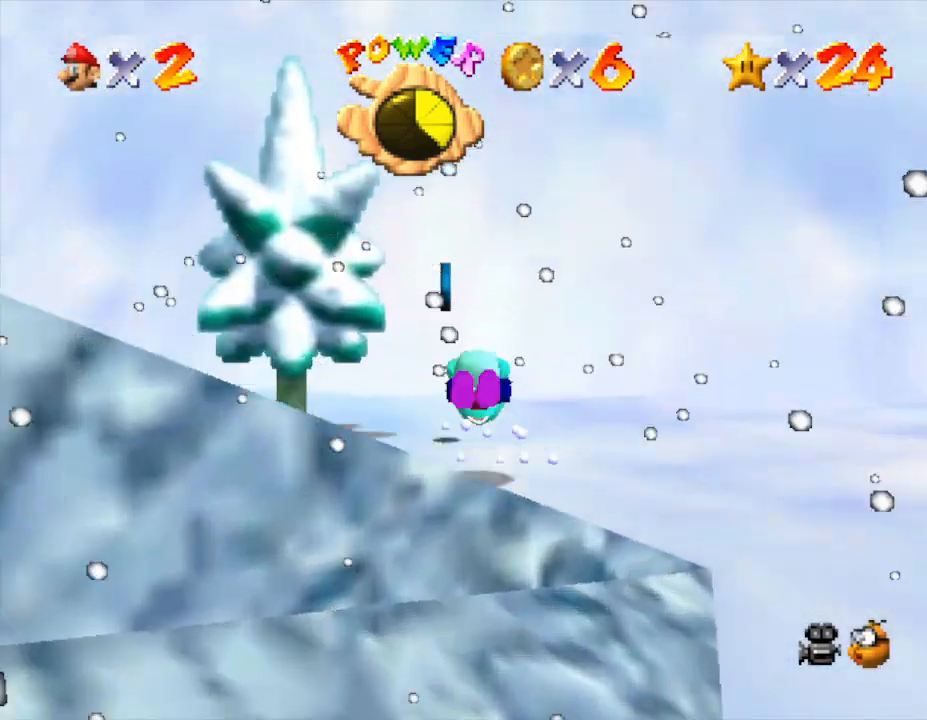
{"buttons": ["C_RIGHT"], "left_stick": "down", "events": [[83, "A", "up"], [200, "left_stick", "up"], [383, "left_stick", "right"], [483, "C_RIGHT", "down"], [483, "left_stick", "down"]]}
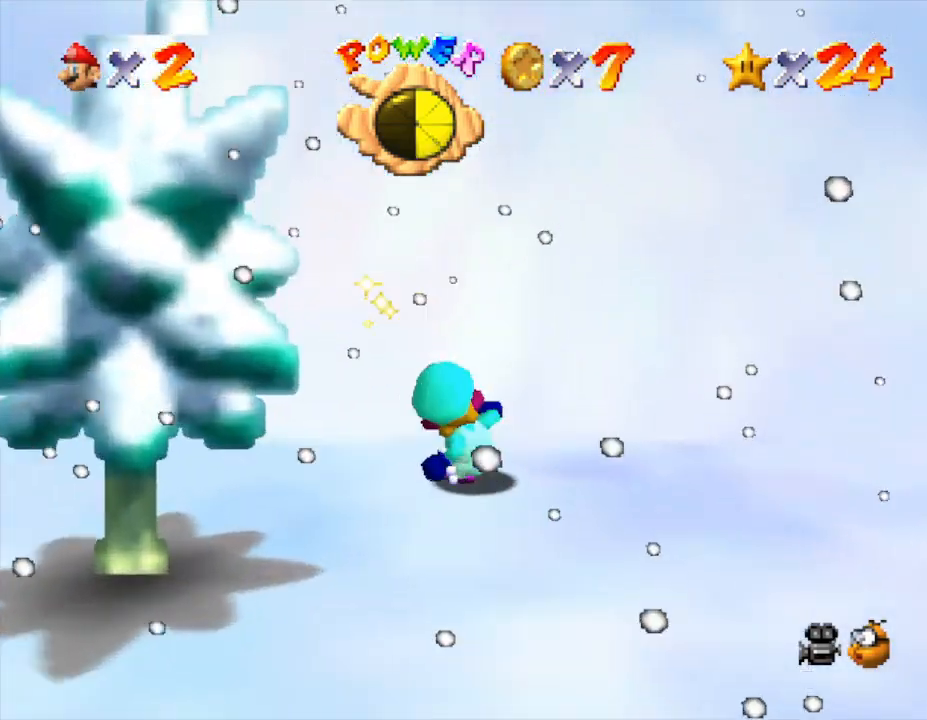
{"buttons": [], "left_stick": "down-left", "events": [[100, "C_RIGHT", "up"], [167, "C_RIGHT", "down"], [200, "left_stick", "down-left"], [317, "C_RIGHT", "up"], [417, "C_RIGHT", "down"], [500, "C_RIGHT", "up"]]}
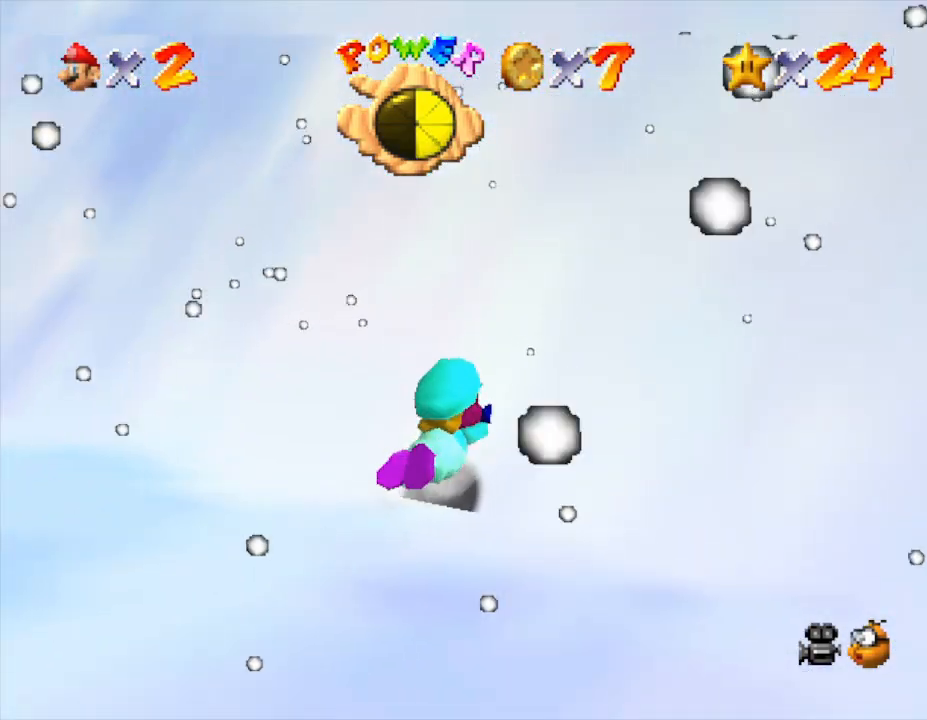
{"buttons": [], "left_stick": "down-left", "events": []}
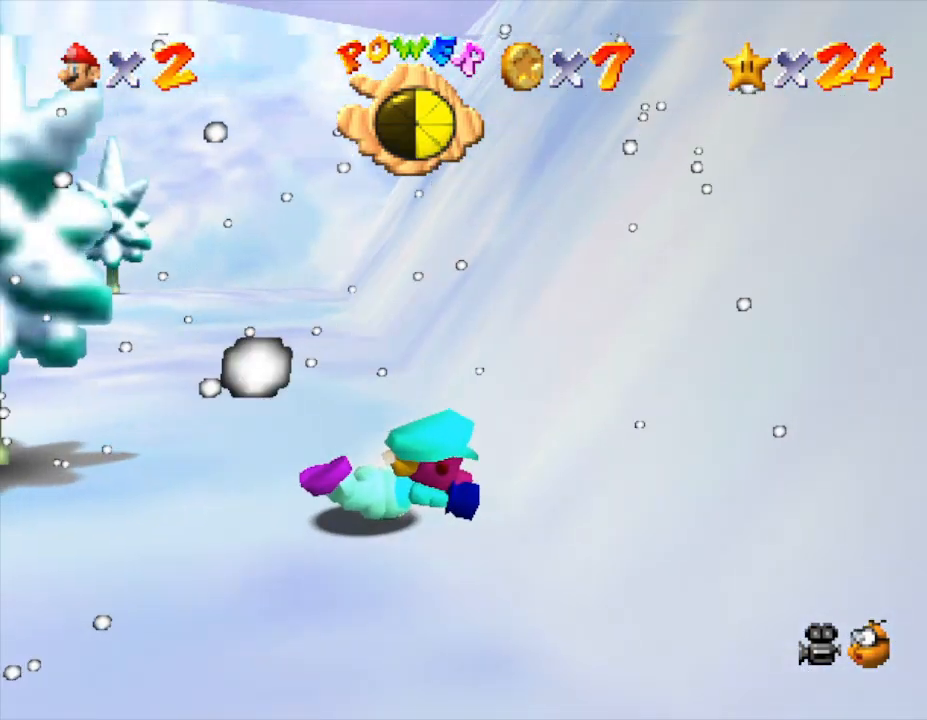
{"buttons": [], "left_stick": "down-left", "events": []}
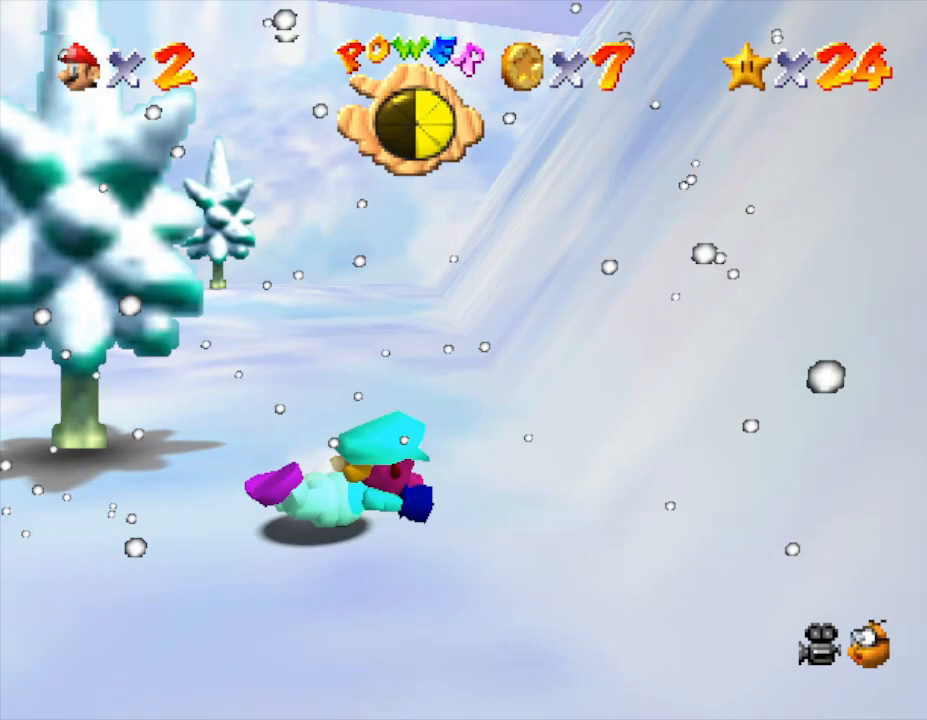
{"buttons": [], "left_stick": "down-left", "events": []}
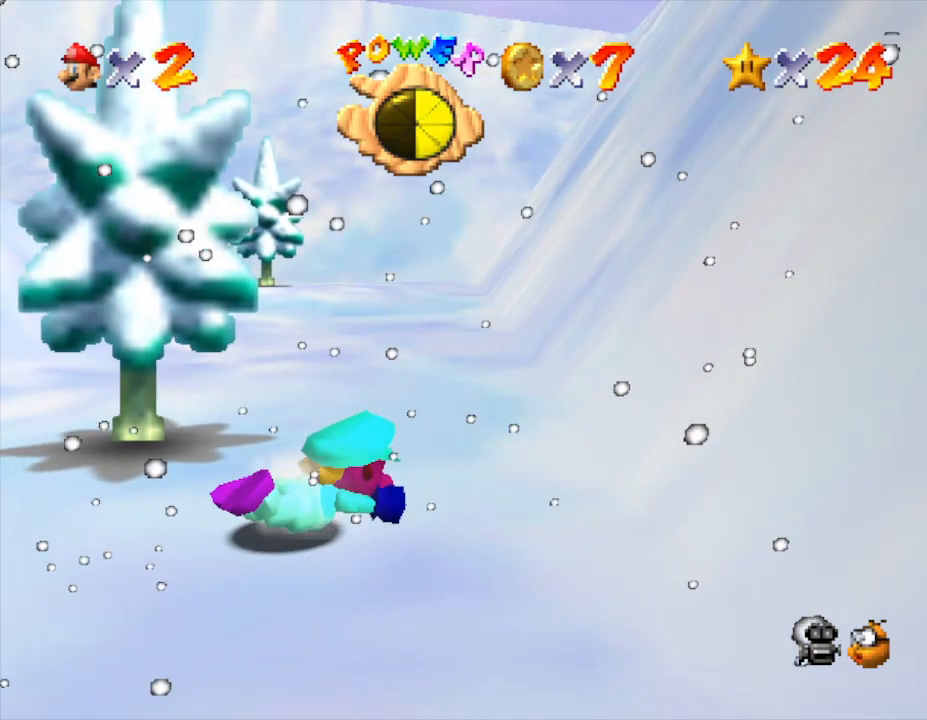
{"buttons": ["A"], "left_stick": "down-left", "events": [[333, "A", "down"]]}
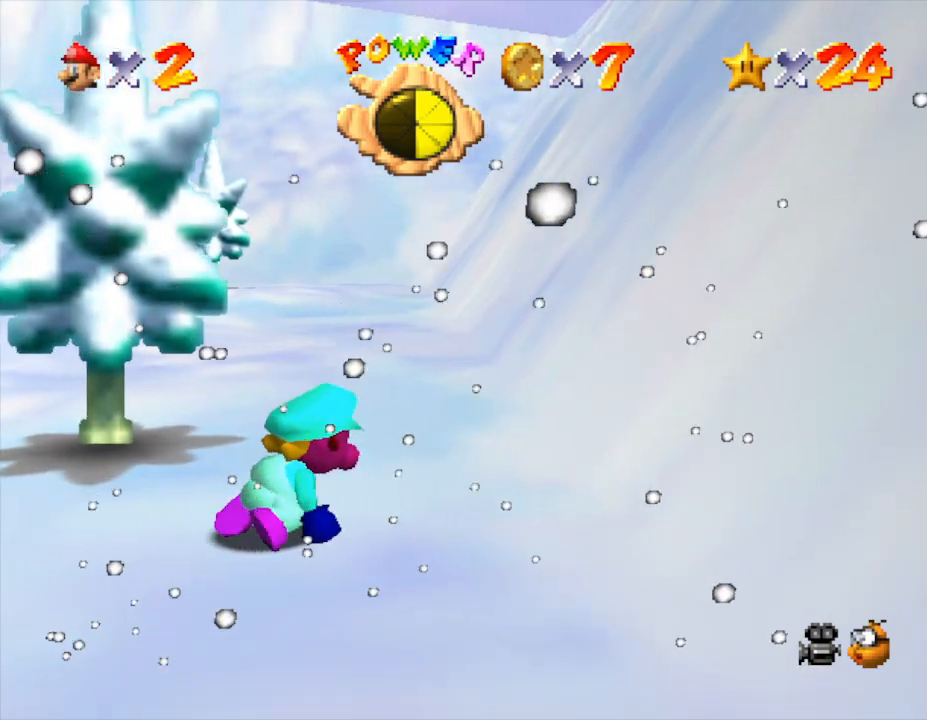
{"buttons": [], "left_stick": "down-left", "events": [[50, "A", "up"], [200, "C_RIGHT", "down"], [383, "C_RIGHT", "up"]]}
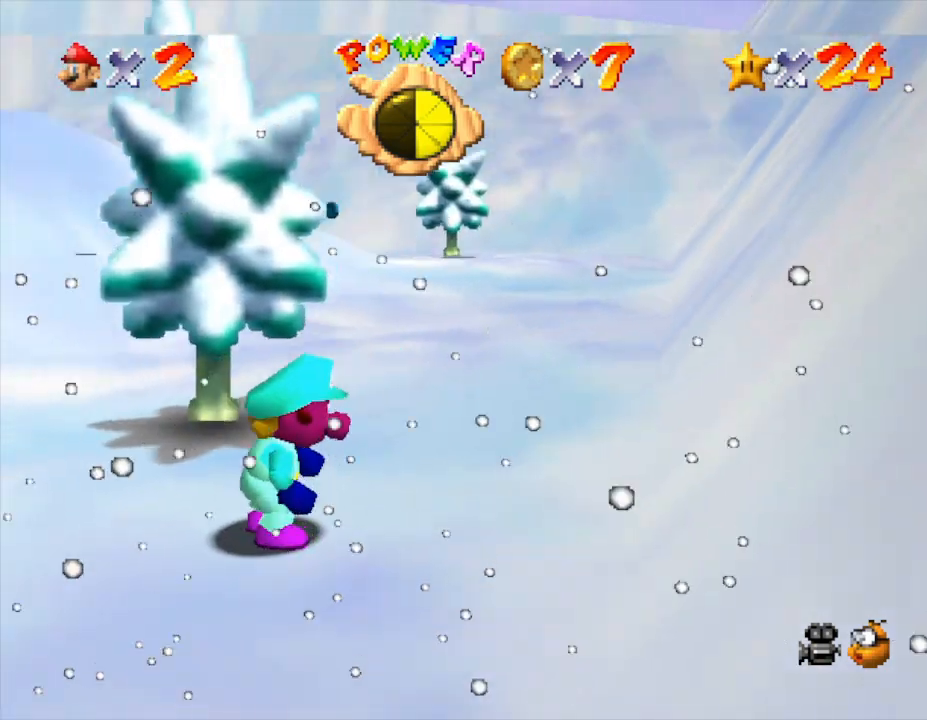
{"buttons": [], "left_stick": "down-left", "events": []}
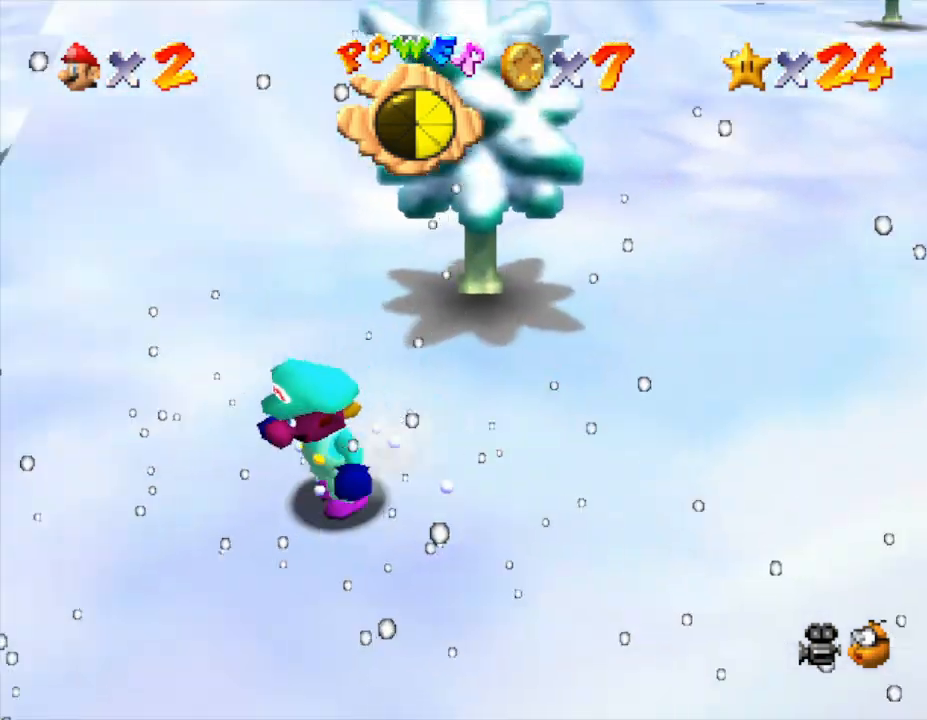
{"buttons": [], "left_stick": "up-left", "events": [[150, "left_stick", "left"], [367, "left_stick", "up-left"]]}
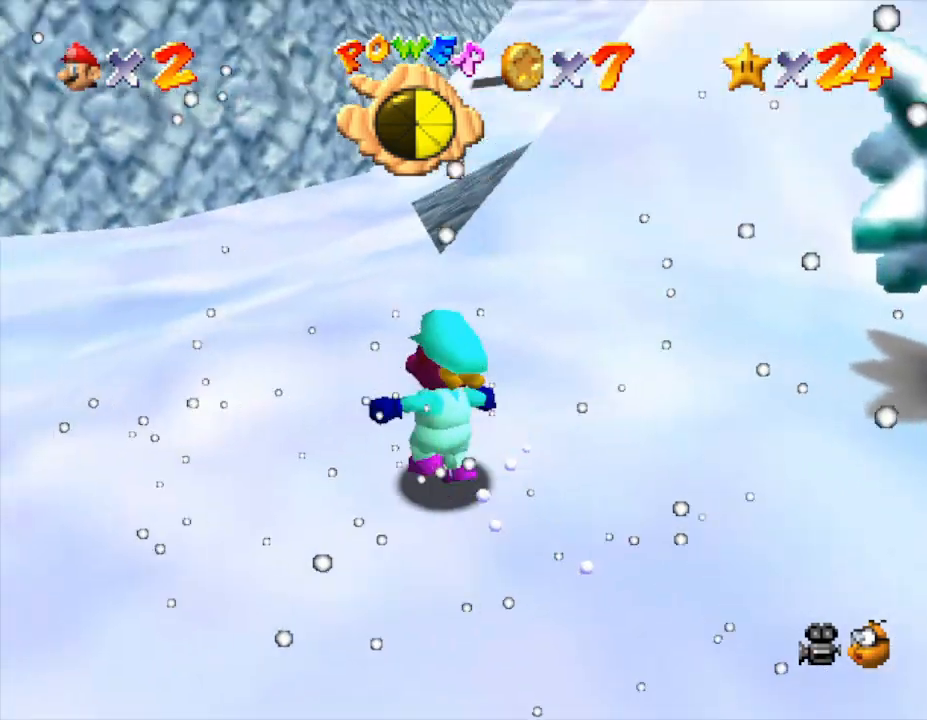
{"buttons": [], "left_stick": "up-left", "events": [[50, "left_stick", "up"], [333, "left_stick", "up-left"]]}
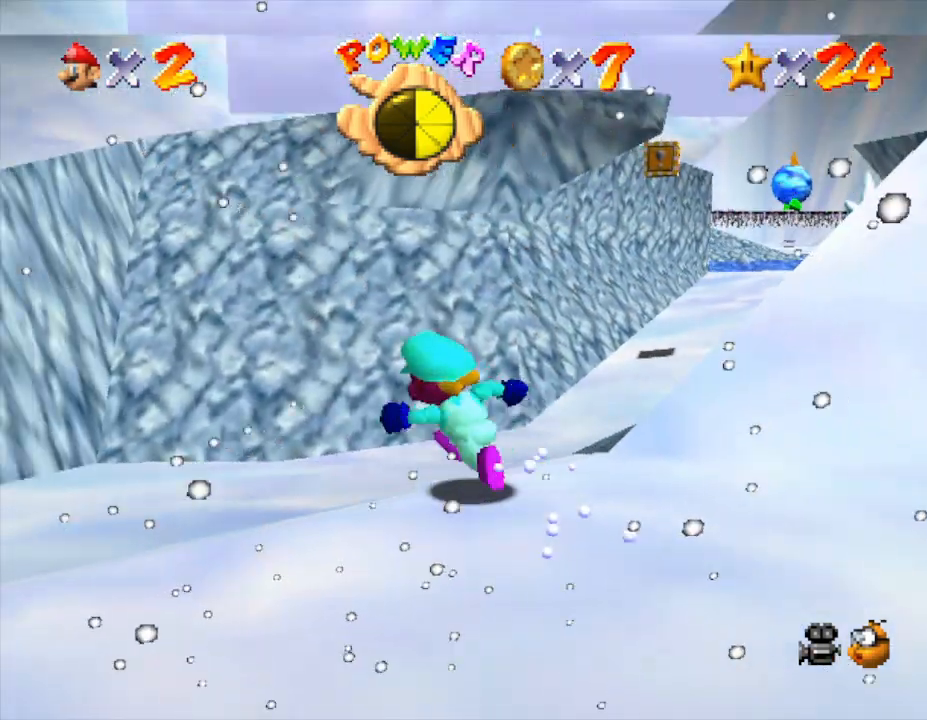
{"buttons": [], "left_stick": "up", "events": [[100, "left_stick", "up"], [267, "C_LEFT", "down"], [383, "C_LEFT", "up"]]}
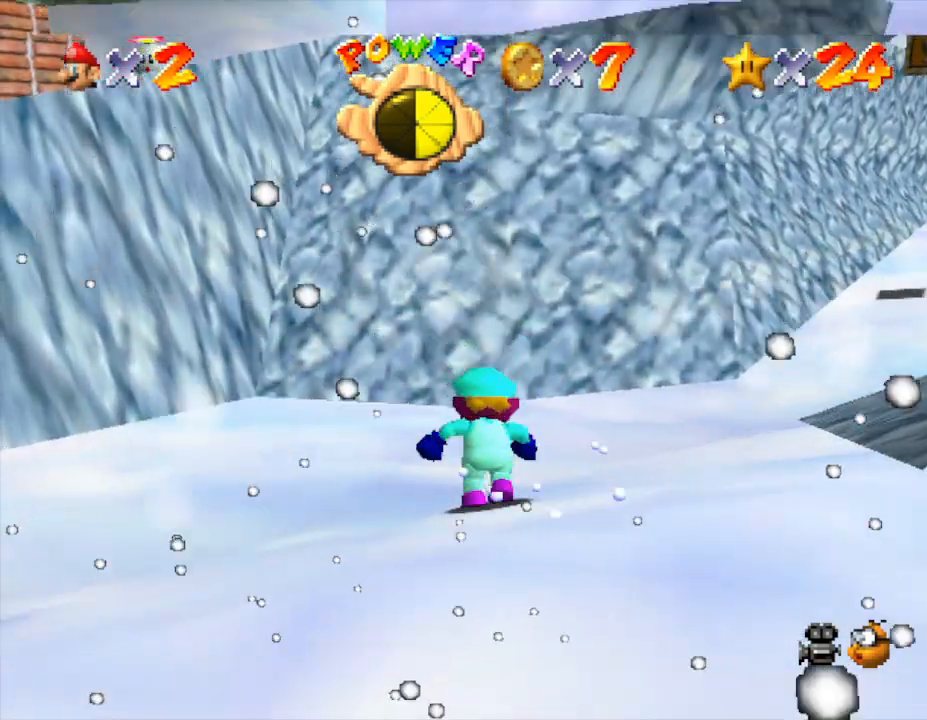
{"buttons": [], "left_stick": "up", "events": [[100, "left_stick", "up-right"], [267, "C_LEFT", "down"], [317, "left_stick", "up"], [383, "C_LEFT", "up"]]}
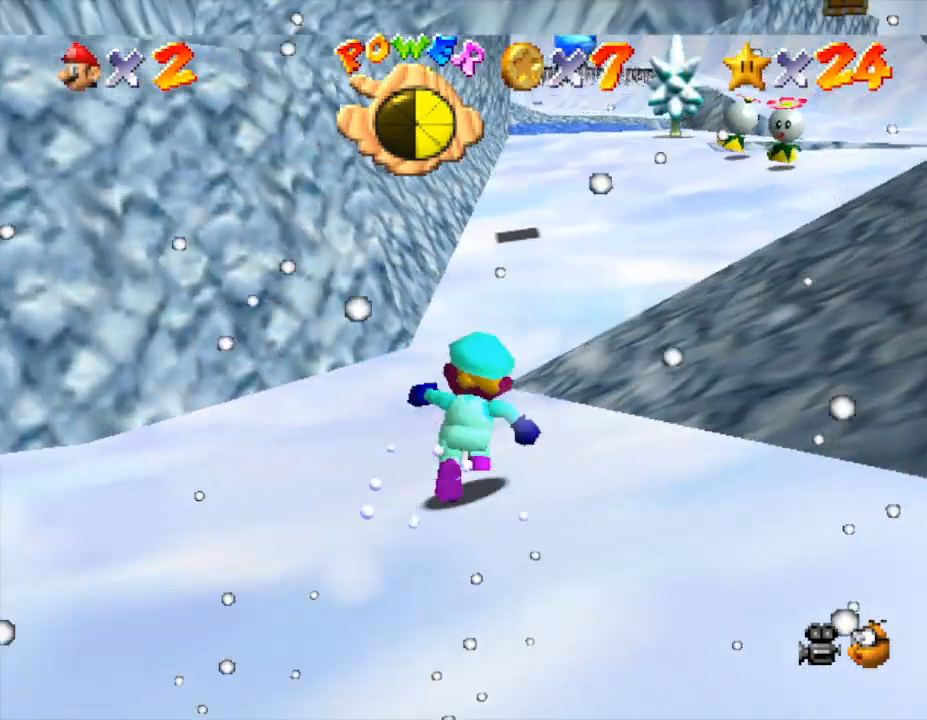
{"buttons": [], "left_stick": "up-left", "events": [[300, "left_stick", "up-left"]]}
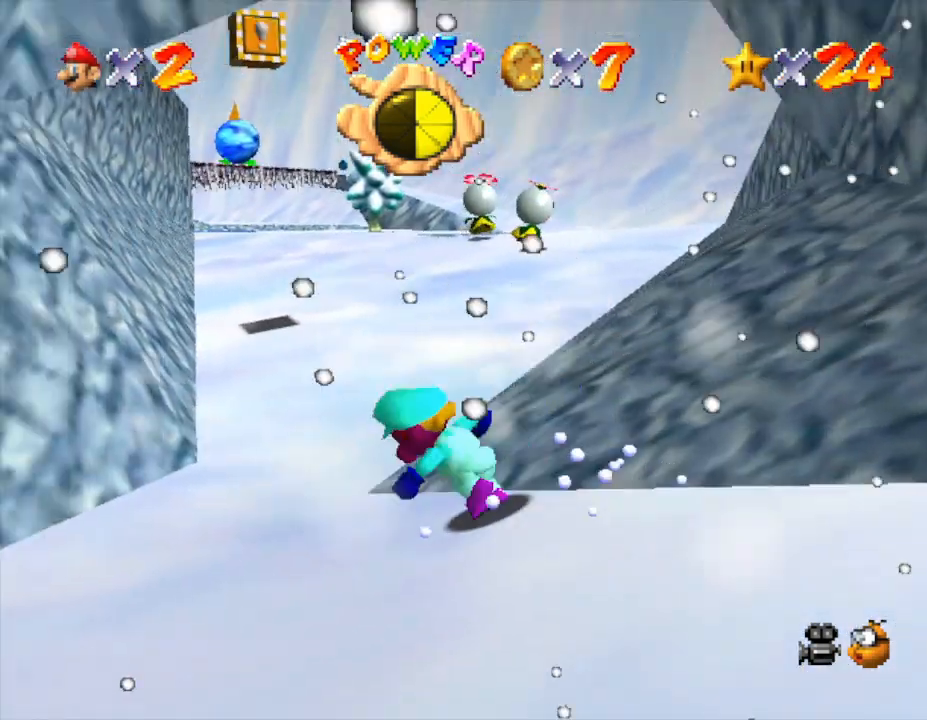
{"buttons": [], "left_stick": "up-left", "events": [[150, "left_stick", "up"], [467, "left_stick", "up-left"]]}
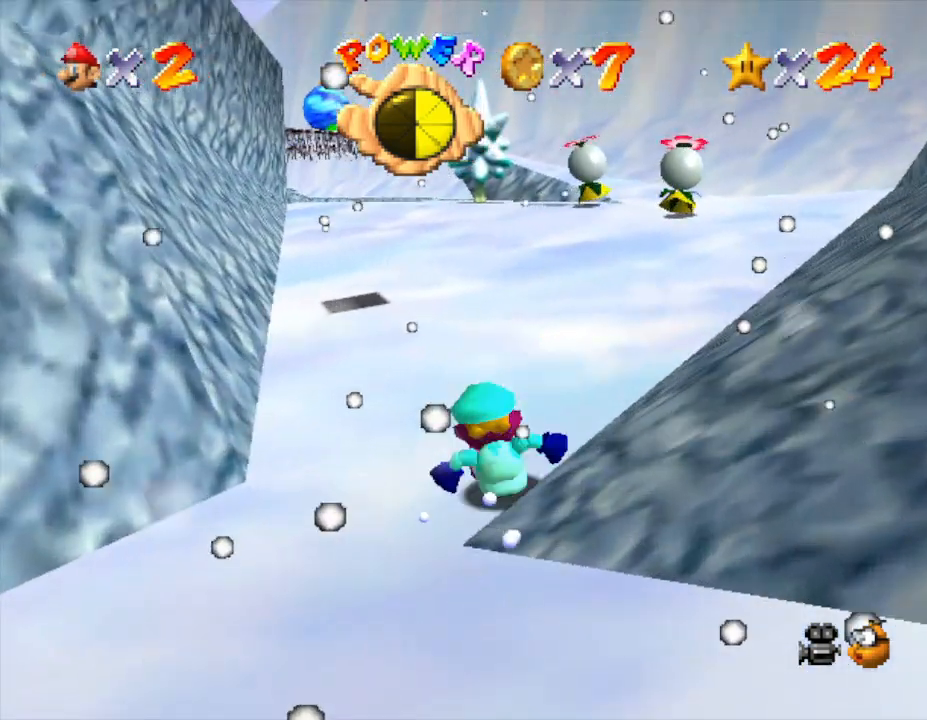
{"buttons": [], "left_stick": "up", "events": [[233, "left_stick", "up"]]}
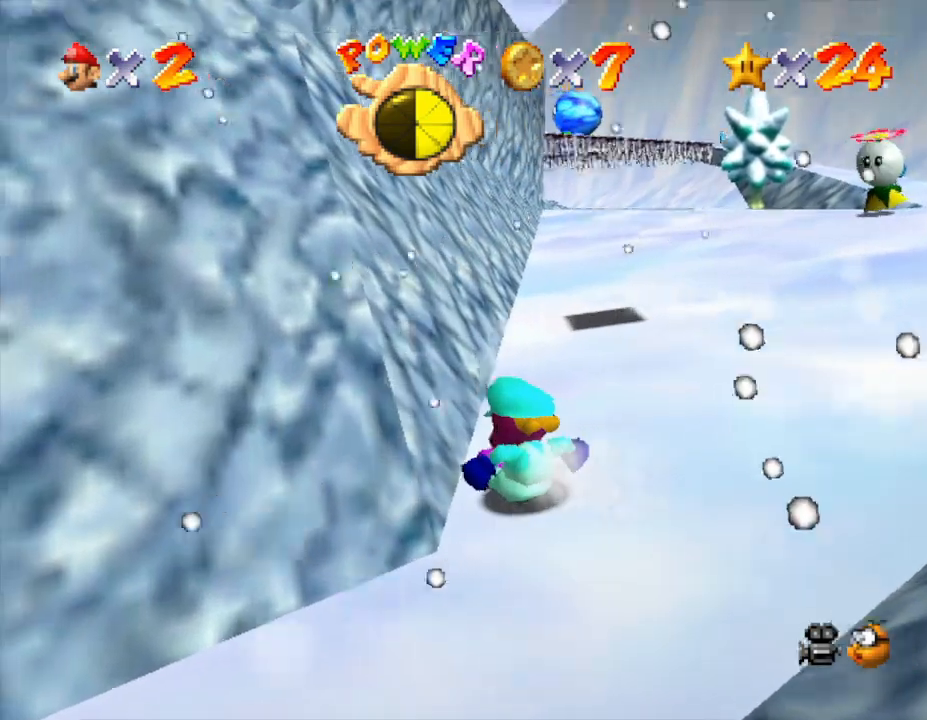
{"buttons": [], "left_stick": "right", "events": [[17, "A", "down"], [50, "A", "up"], [100, "left_stick", "up-right"], [350, "left_stick", "right"]]}
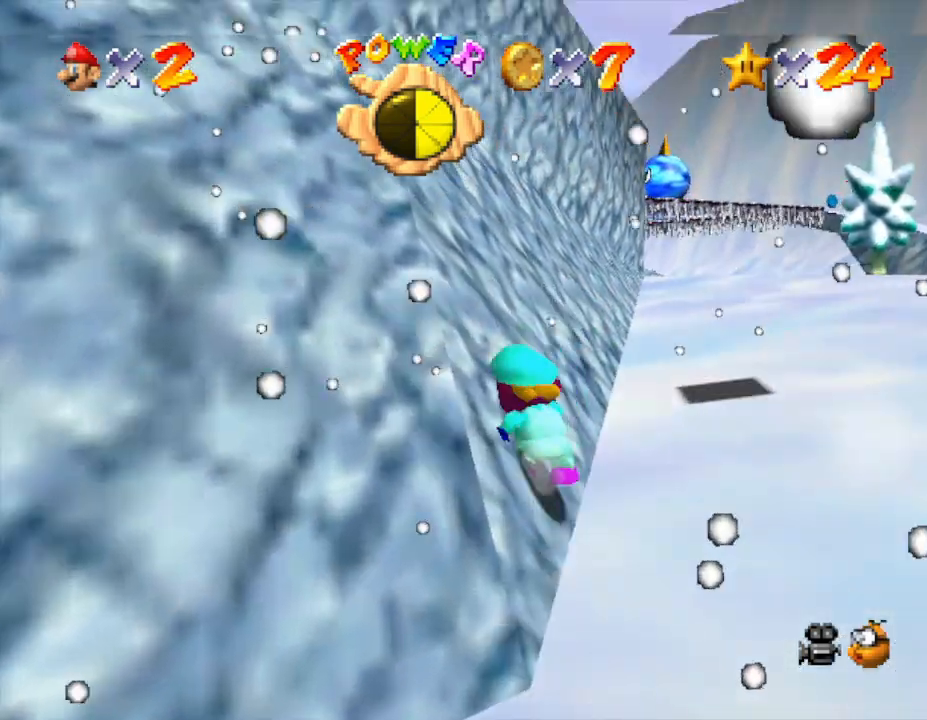
{"buttons": [], "left_stick": "up-right", "events": [[133, "left_stick", "up-right"], [250, "A", "down"], [350, "A", "up"]]}
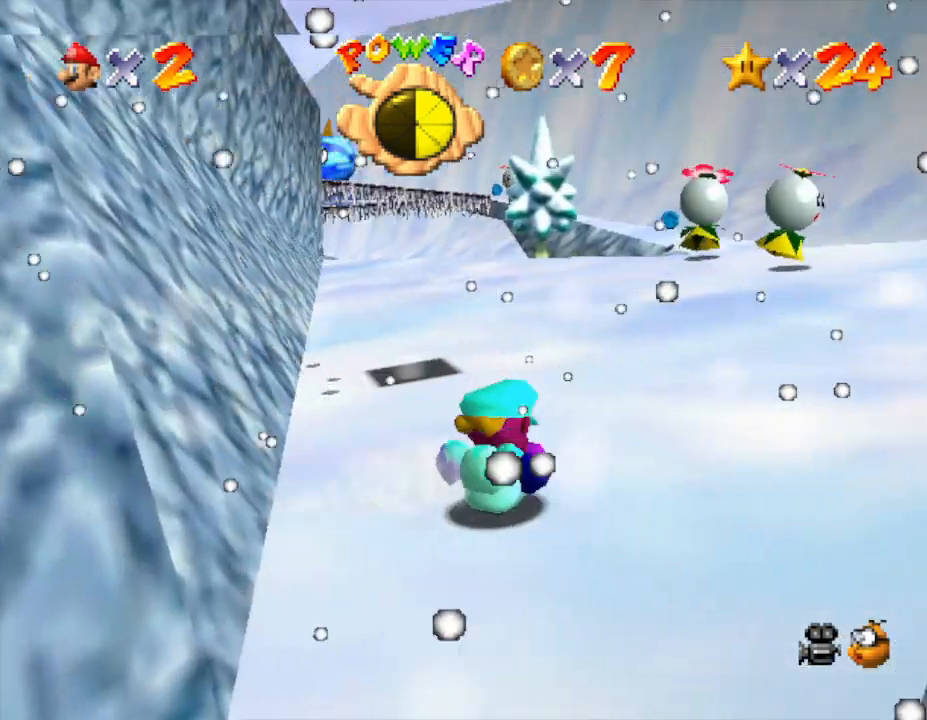
{"buttons": [], "left_stick": "up", "events": [[83, "left_stick", "up-left"], [300, "A", "down"], [367, "A", "up"], [400, "left_stick", "up"]]}
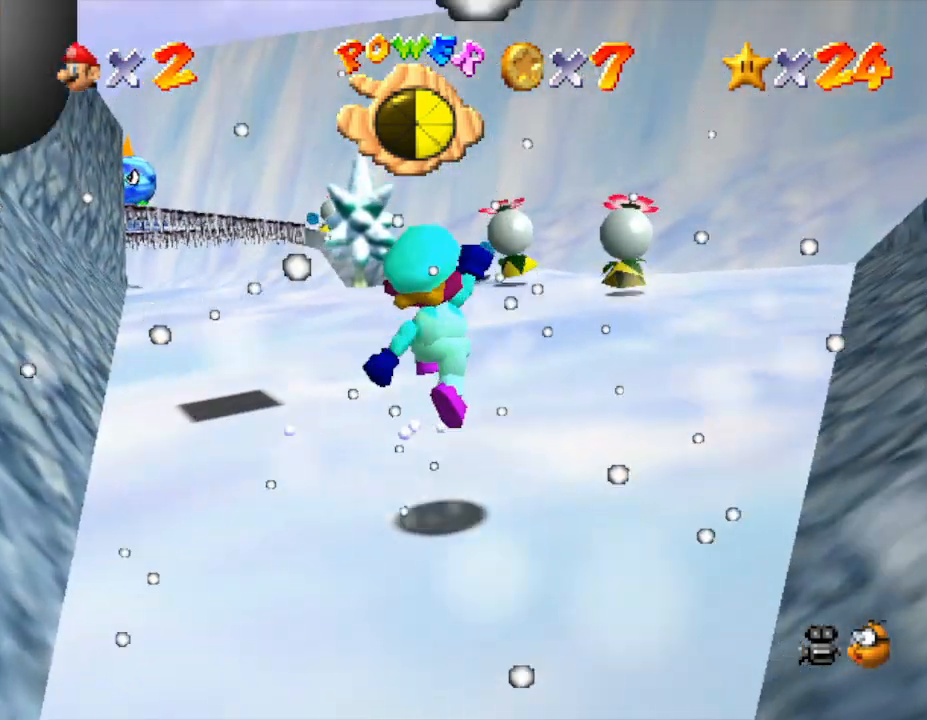
{"buttons": [], "left_stick": "up-left", "events": [[100, "left_stick", "up-left"]]}
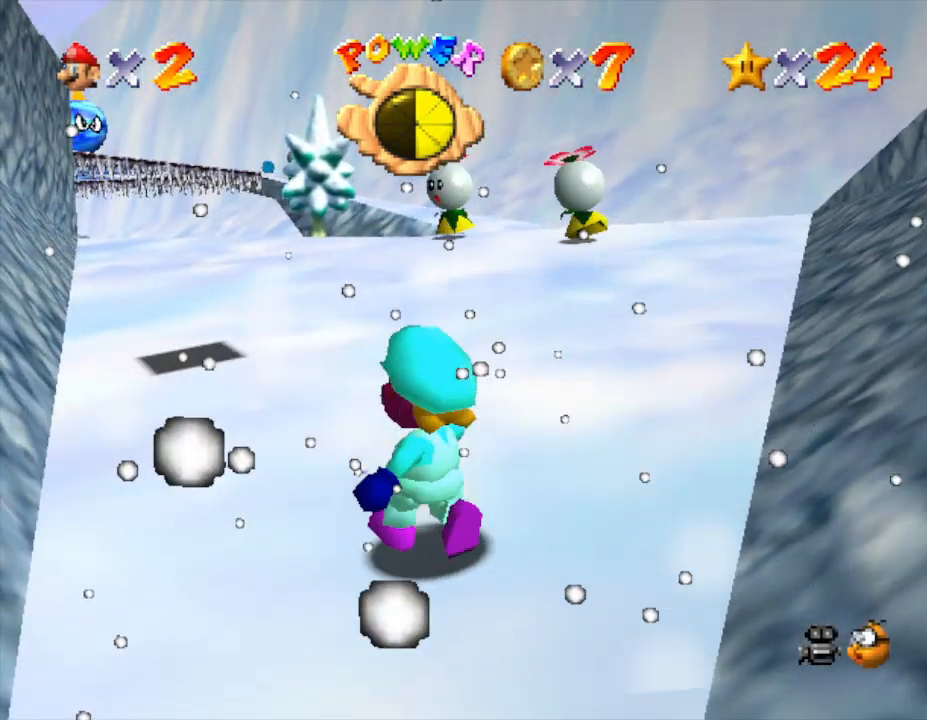
{"buttons": [], "left_stick": "up", "events": [[67, "left_stick", "up"], [100, "A", "down"], [200, "A", "up"]]}
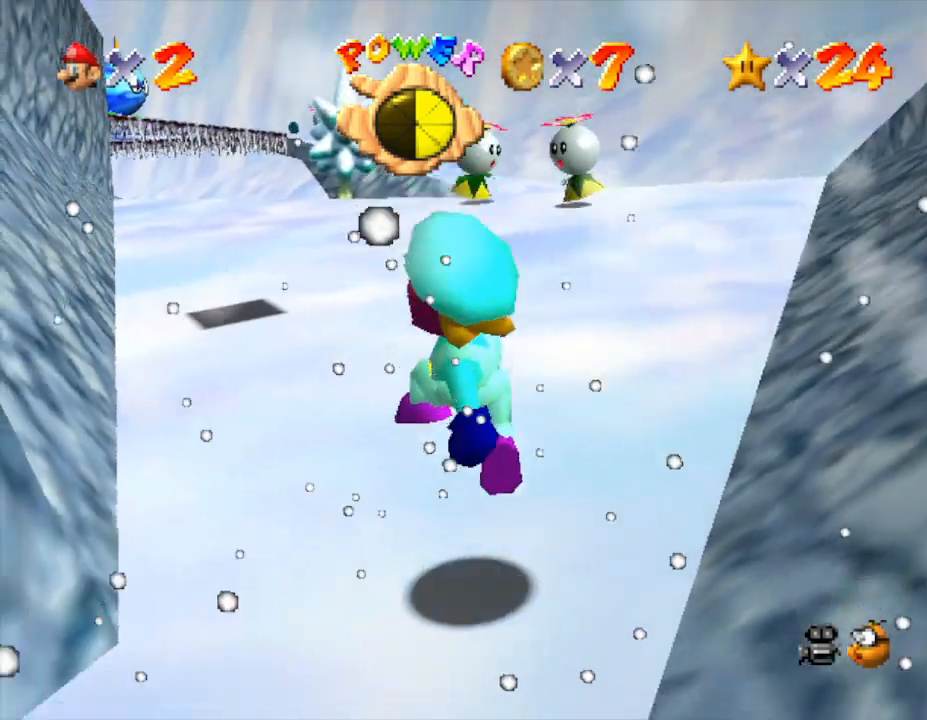
{"buttons": [], "left_stick": "up-left", "events": [[433, "left_stick", "up-left"]]}
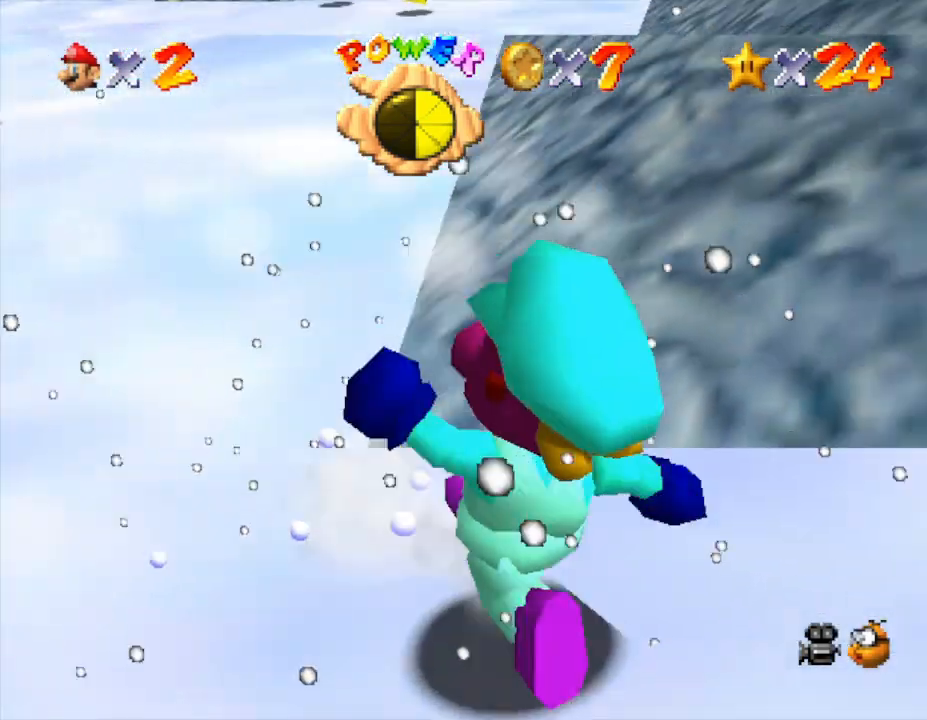
{"buttons": [], "left_stick": "up-left", "events": []}
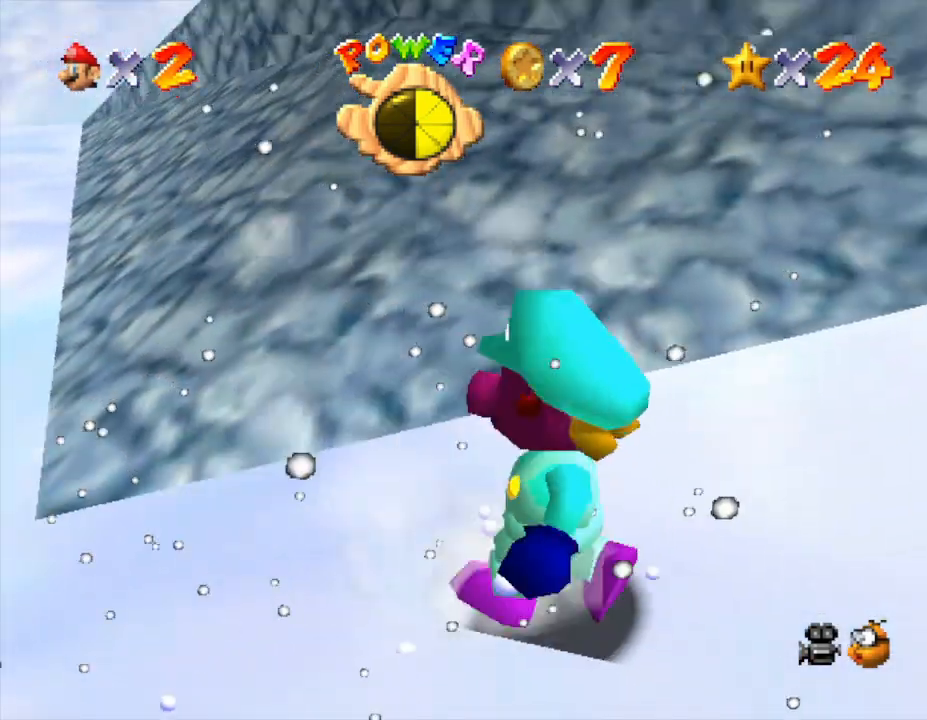
{"buttons": [], "left_stick": "left", "events": [[183, "left_stick", "left"]]}
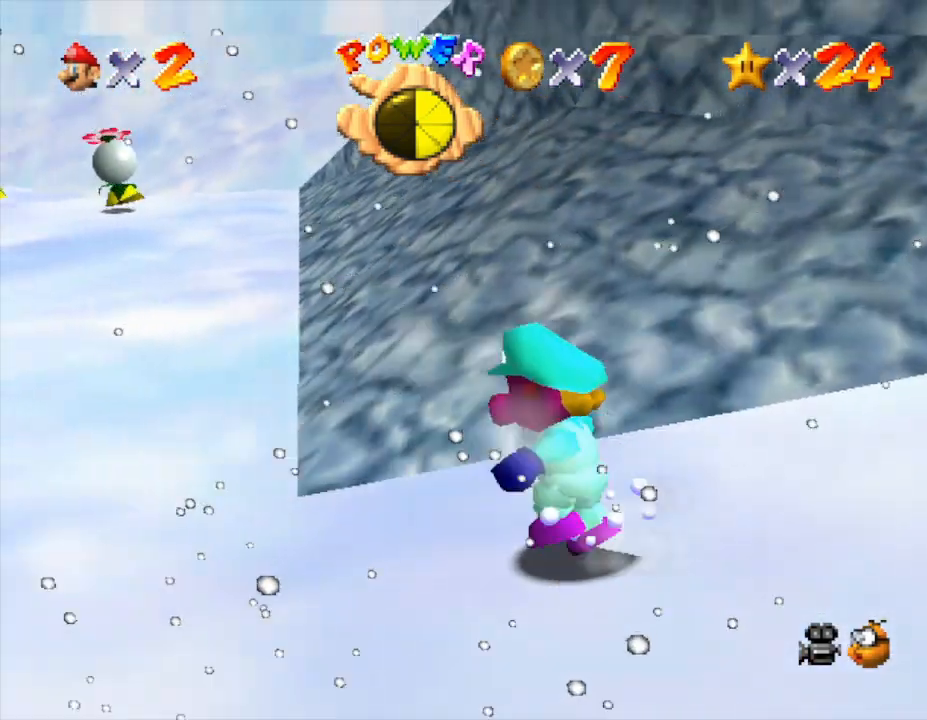
{"buttons": [], "left_stick": "up-left", "events": [[50, "left_stick", "up-left"], [267, "C_RIGHT", "down"], [350, "C_RIGHT", "up"]]}